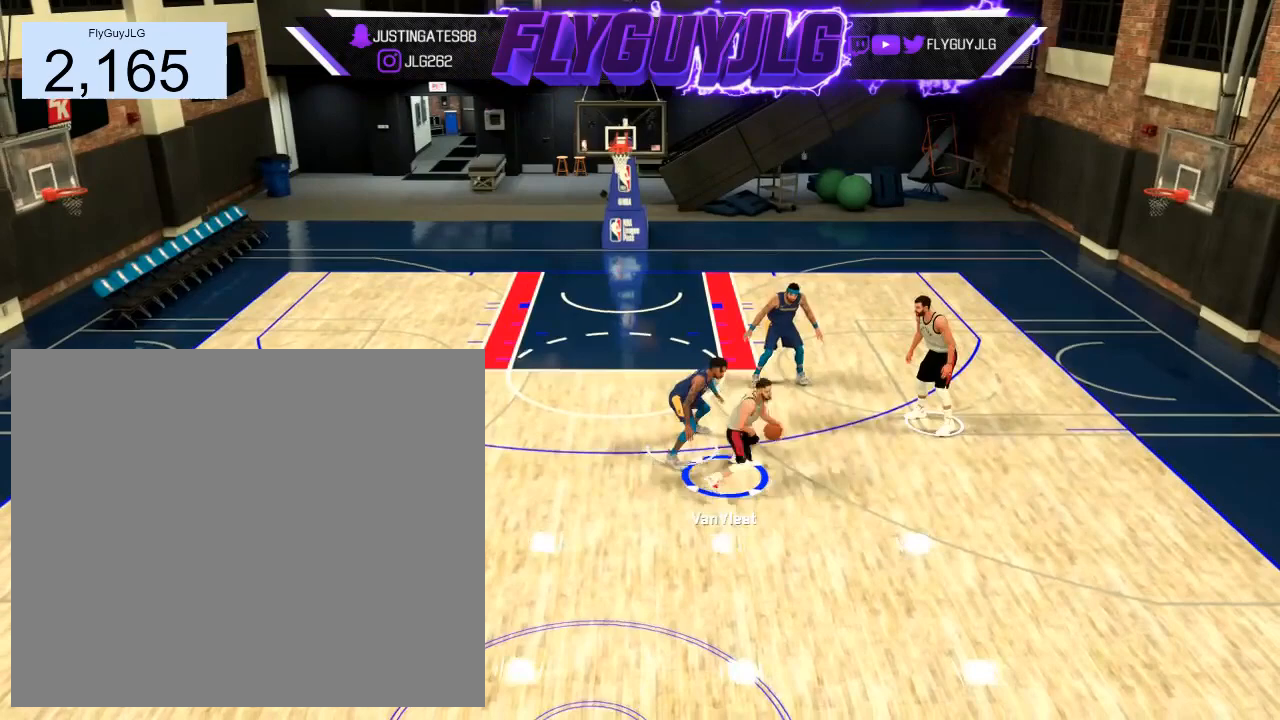
Gameplay with a controller (PlayStation layout); each line is a JSON object with the inputs held at the frame after it. "events" lists button and stick changes between this image and that frame as [ms after this image, input, new state], when the widget could be followed in between.
{"buttons": ["R2"], "left_stick": "center", "right_stick": "center", "events": []}
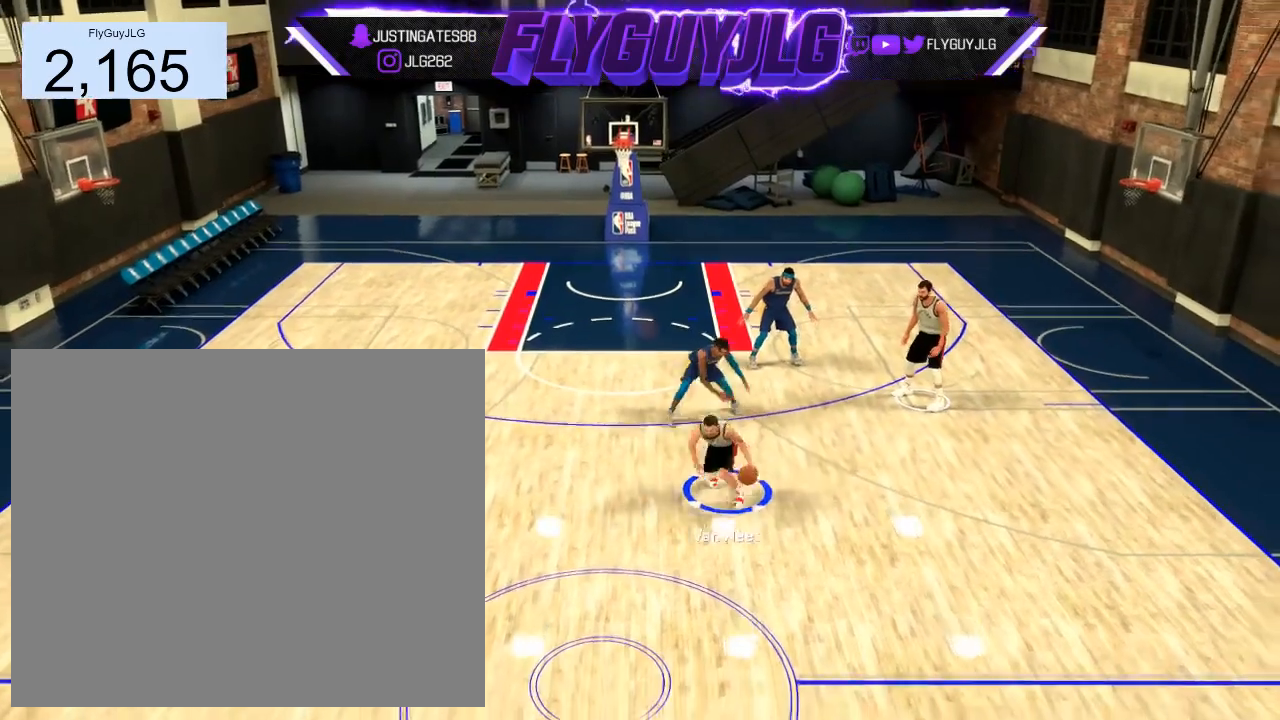
{"buttons": ["R2"], "left_stick": "center", "right_stick": "center", "events": []}
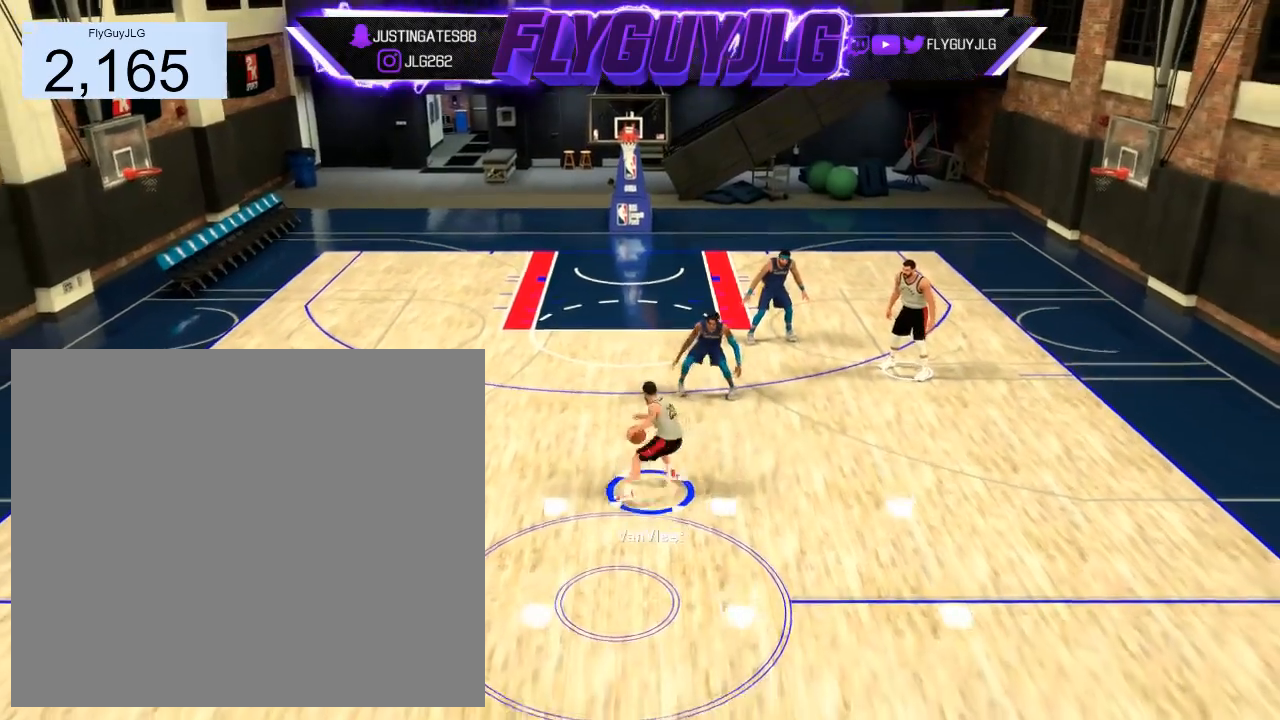
{"buttons": ["R2"], "left_stick": "center", "right_stick": "center", "events": []}
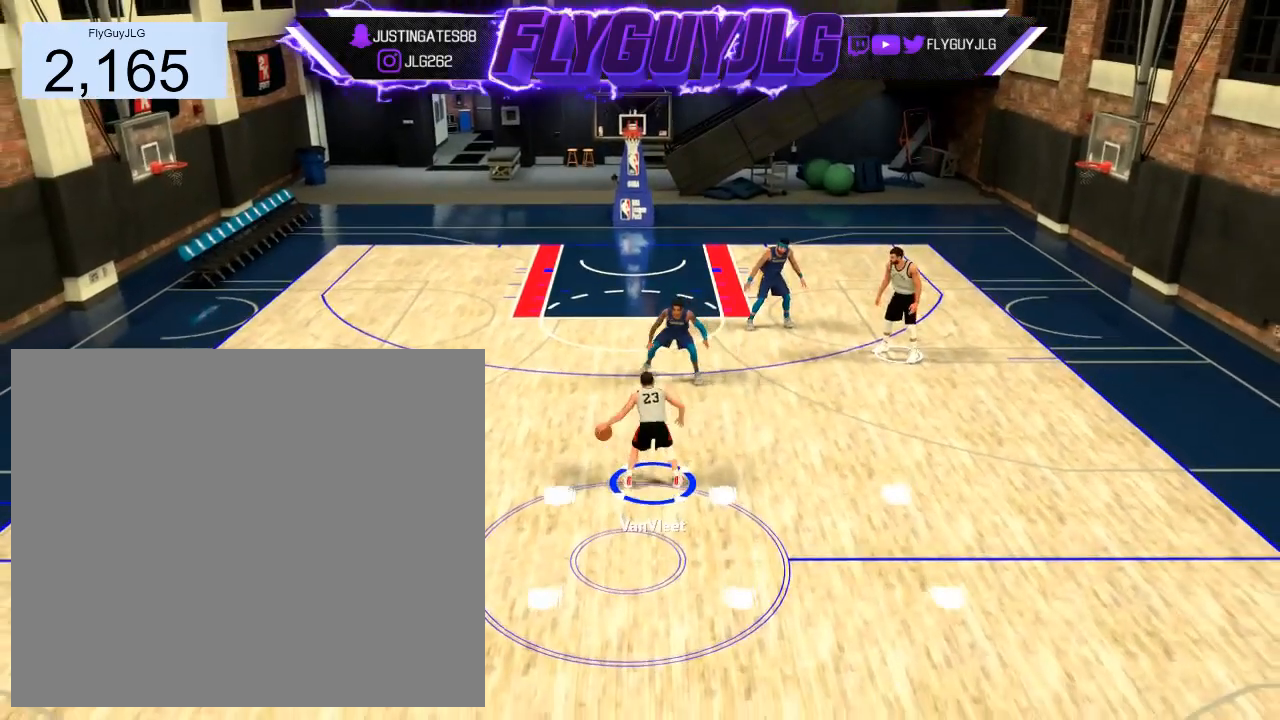
{"buttons": ["R2"], "left_stick": "center", "right_stick": "center", "events": []}
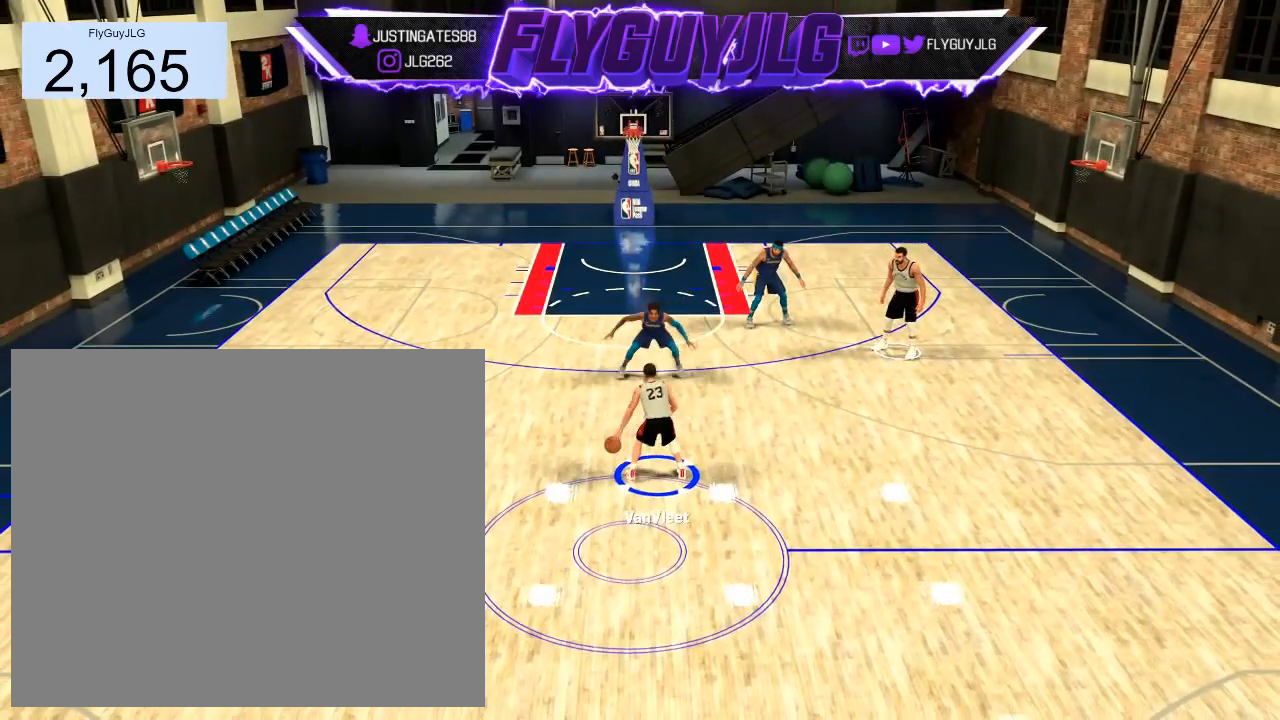
{"buttons": ["R2"], "left_stick": "center", "right_stick": "center", "events": [[33, "right_stick", "down"], [100, "left_stick", "up-right"], [133, "right_stick", "center"], [300, "left_stick", "center"]]}
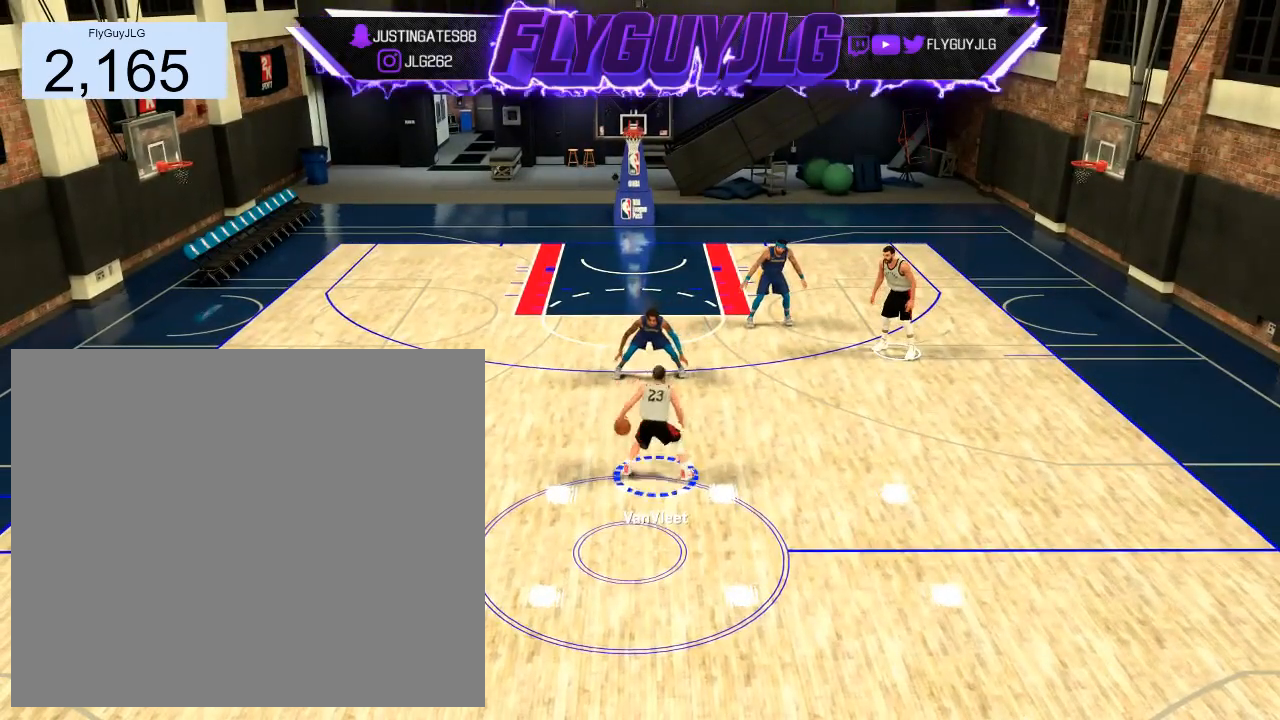
{"buttons": ["R2"], "left_stick": "center", "right_stick": "center", "events": []}
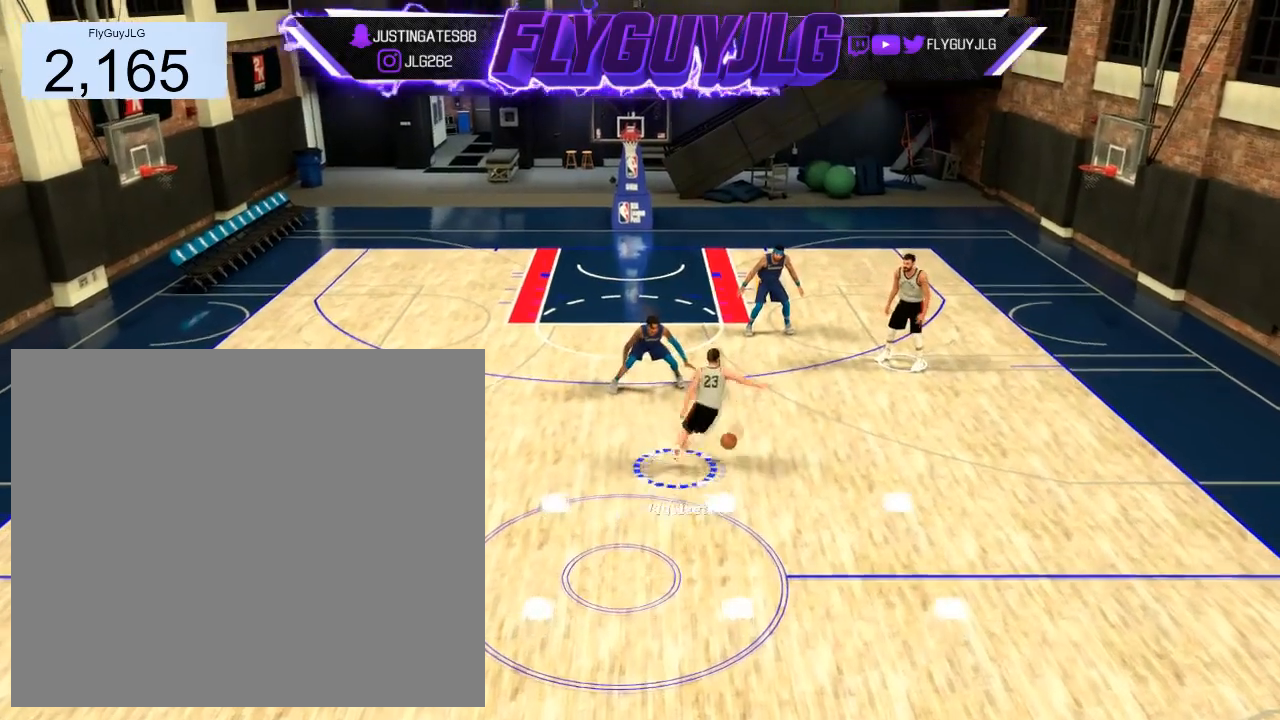
{"buttons": ["R2"], "left_stick": "center", "right_stick": "center", "events": []}
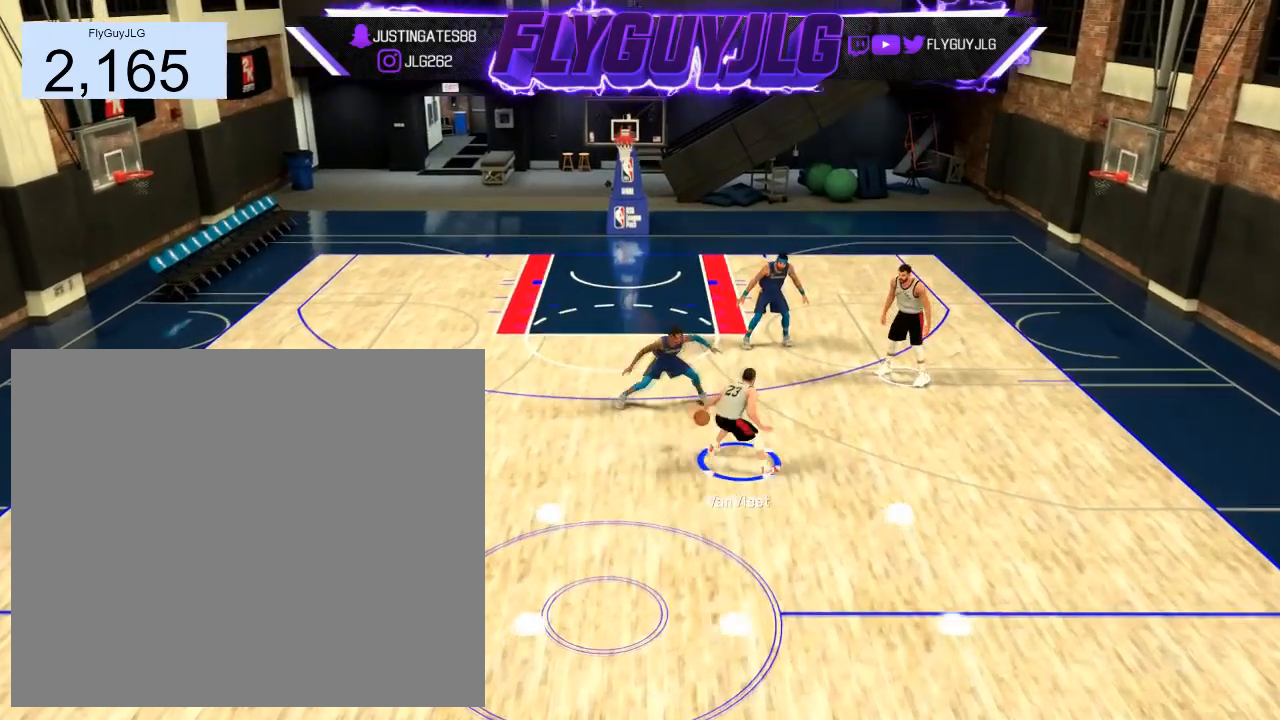
{"buttons": ["R2"], "left_stick": "center", "right_stick": "center", "events": [[67, "right_stick", "down"], [167, "left_stick", "up-right"], [167, "right_stick", "center"], [367, "left_stick", "center"]]}
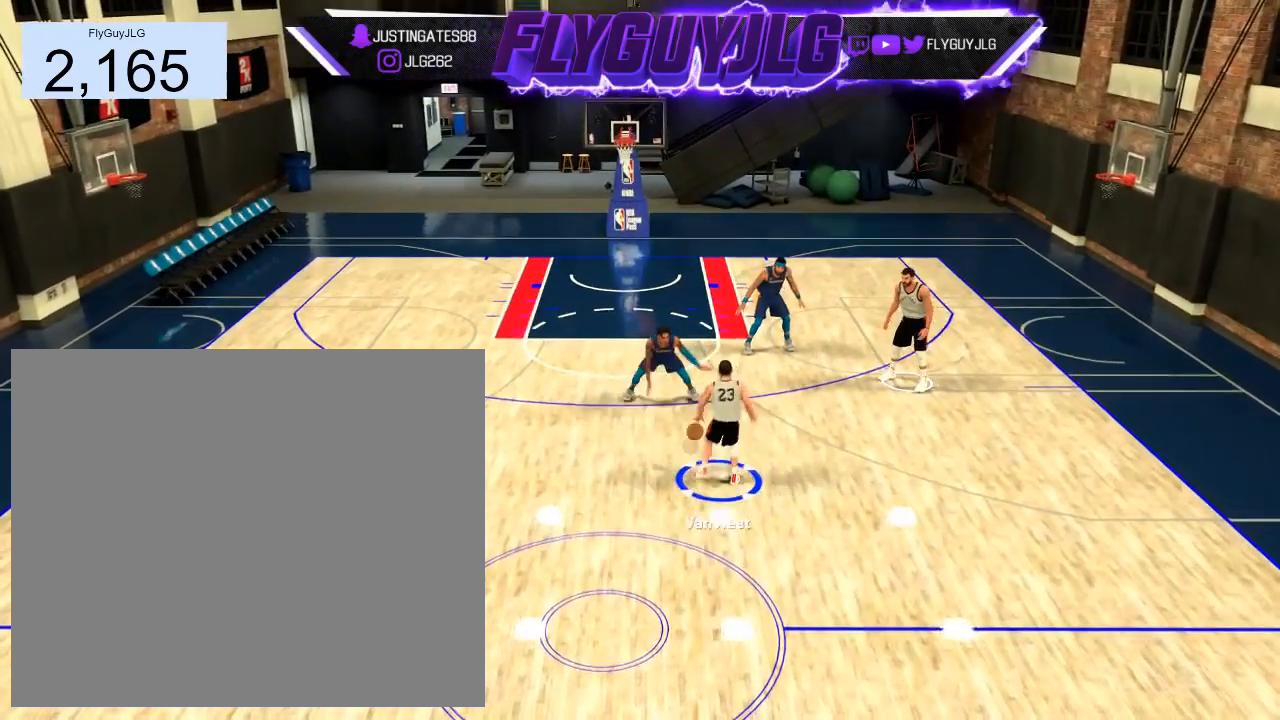
{"buttons": ["R2"], "left_stick": "center", "right_stick": "center", "events": []}
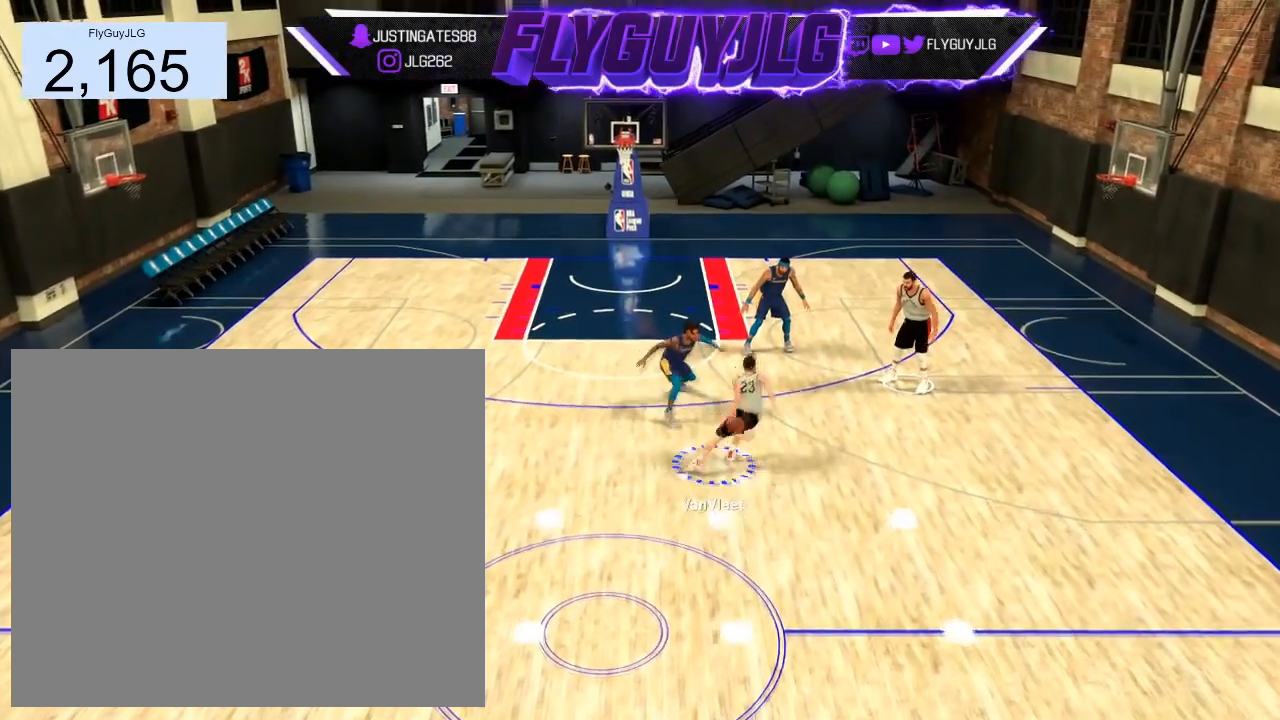
{"buttons": ["R2"], "left_stick": "down-left", "right_stick": "center", "events": [[100, "left_stick", "down"], [334, "left_stick", "down-left"]]}
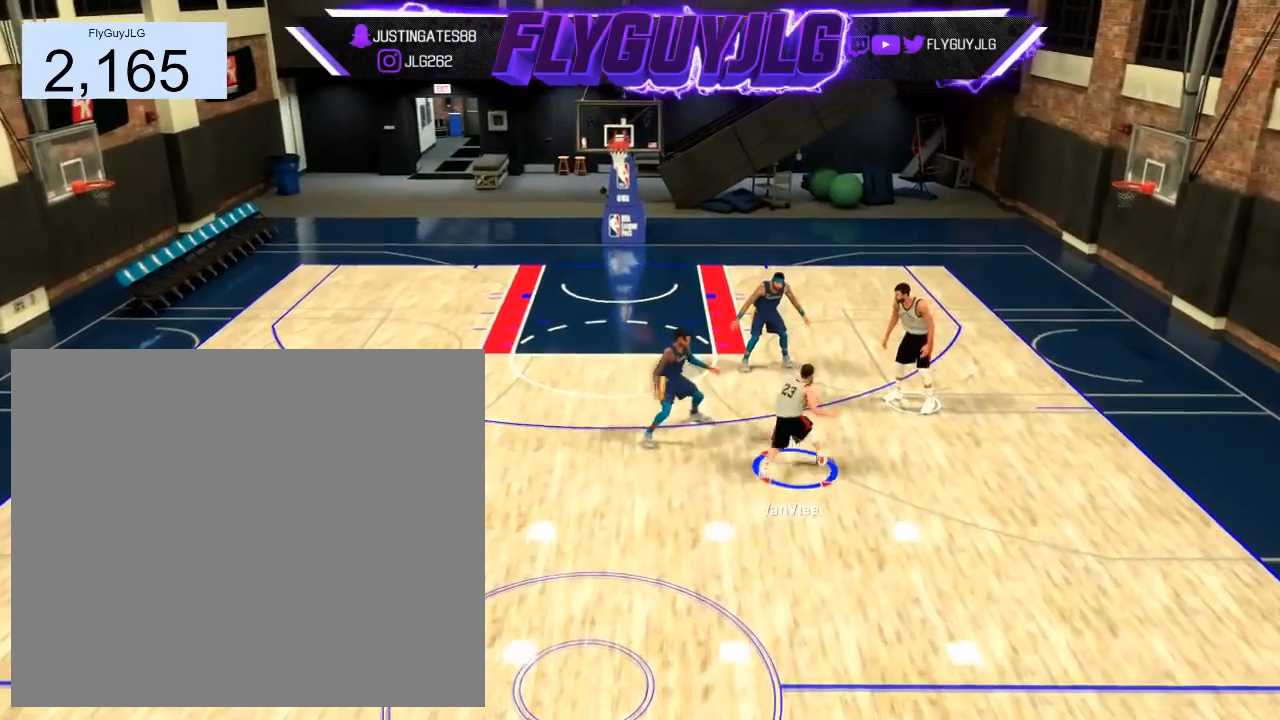
{"buttons": ["R2"], "left_stick": "center", "right_stick": "center", "events": [[333, "left_stick", "center"]]}
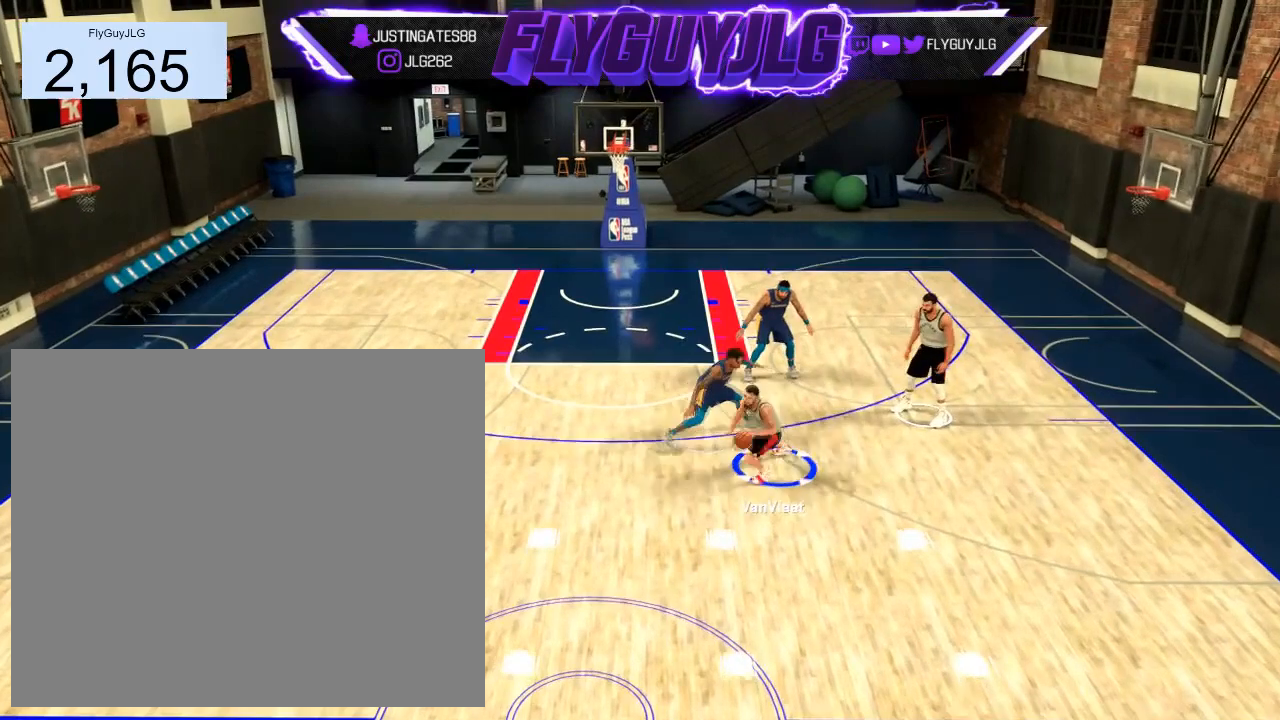
{"buttons": ["R2"], "left_stick": "center", "right_stick": "center", "events": []}
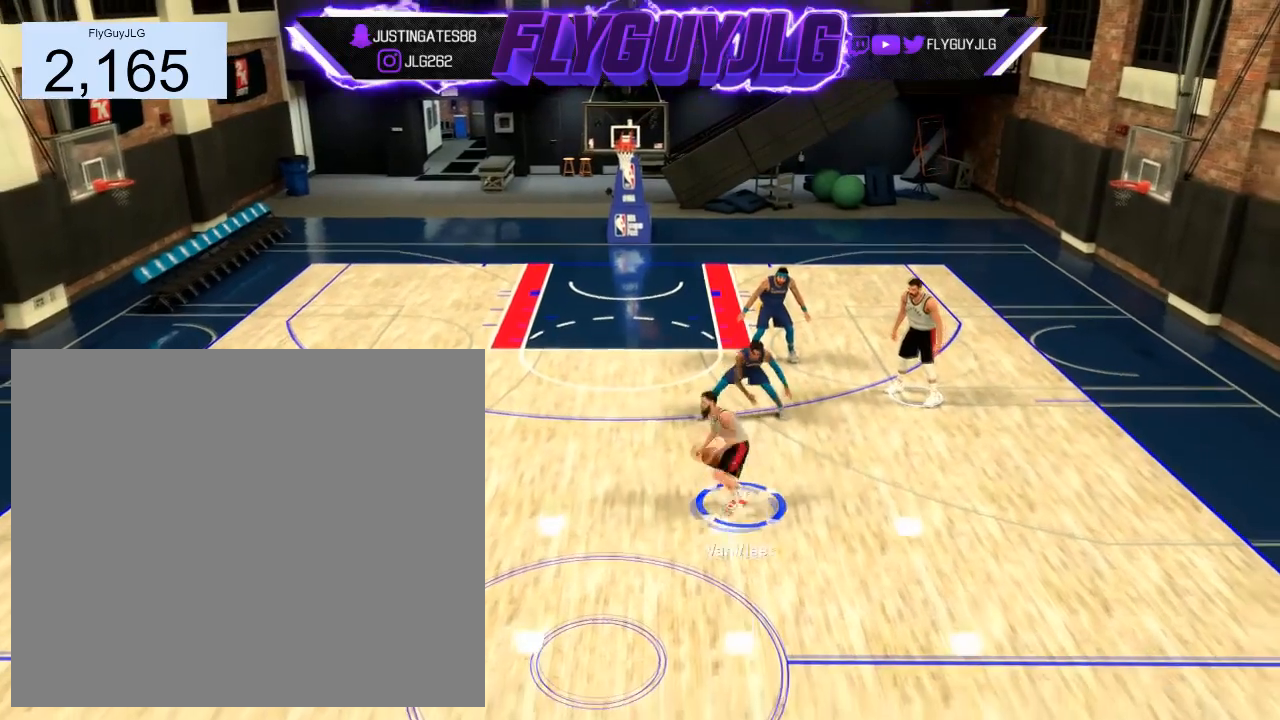
{"buttons": ["R2"], "left_stick": "center", "right_stick": "center", "events": []}
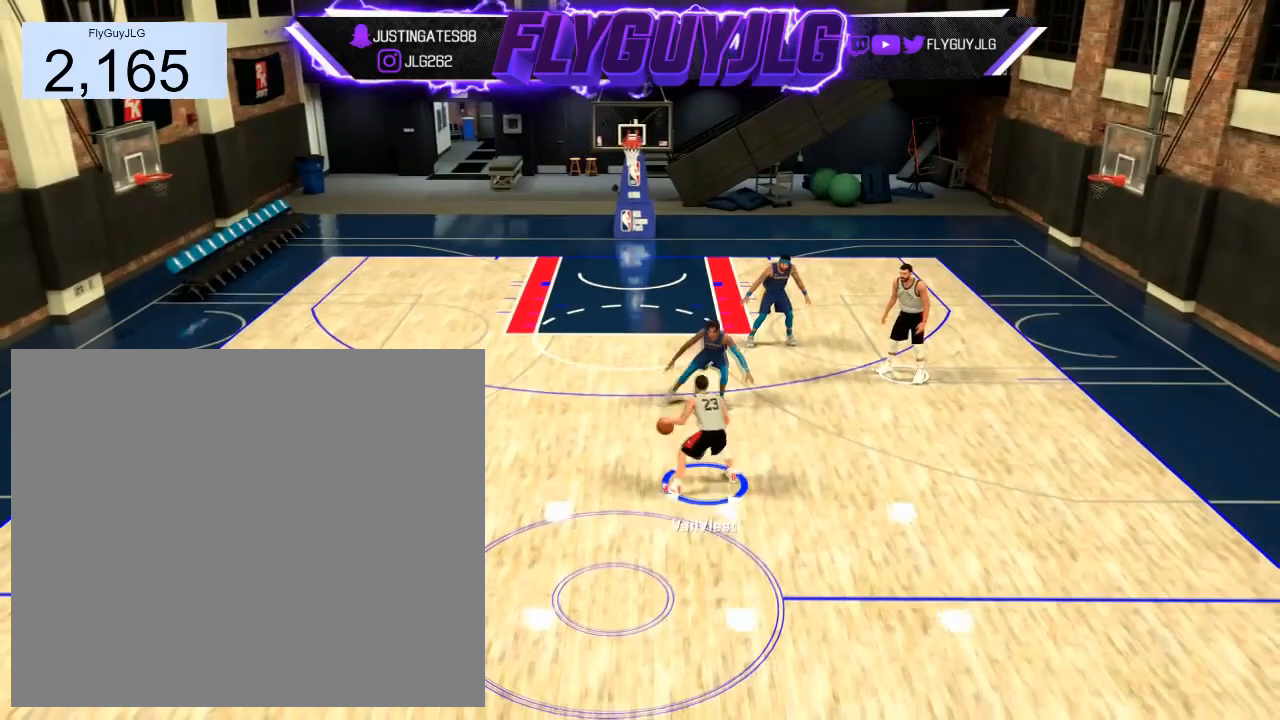
{"buttons": ["R2"], "left_stick": "center", "right_stick": "center", "events": []}
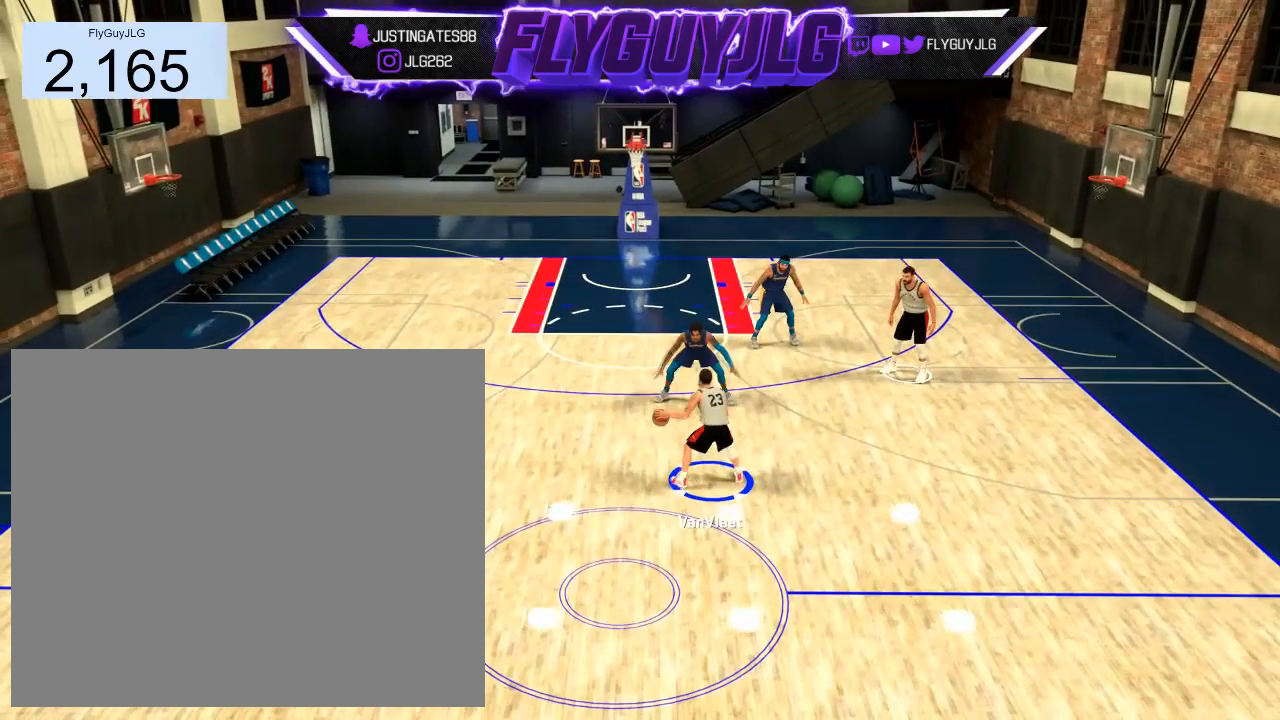
{"buttons": ["R2"], "left_stick": "center", "right_stick": "center", "events": []}
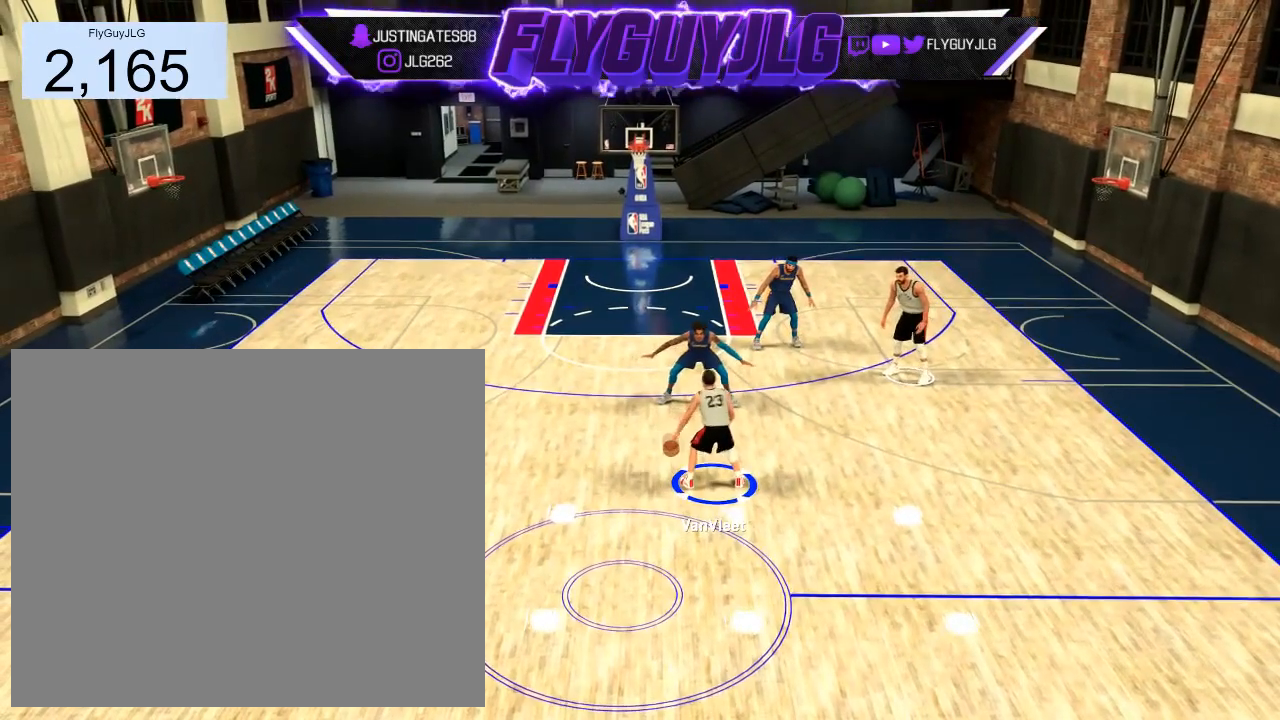
{"buttons": ["R2"], "left_stick": "center", "right_stick": "center", "events": []}
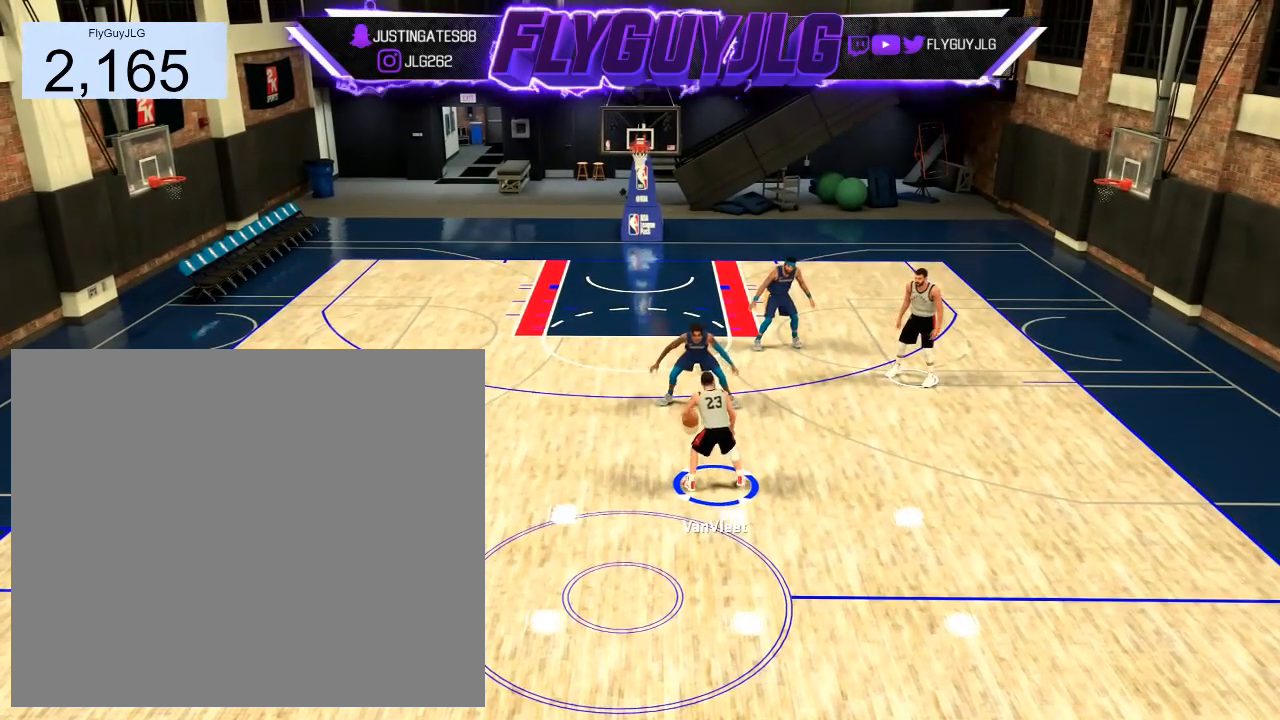
{"buttons": ["R2"], "left_stick": "center", "right_stick": "center", "events": []}
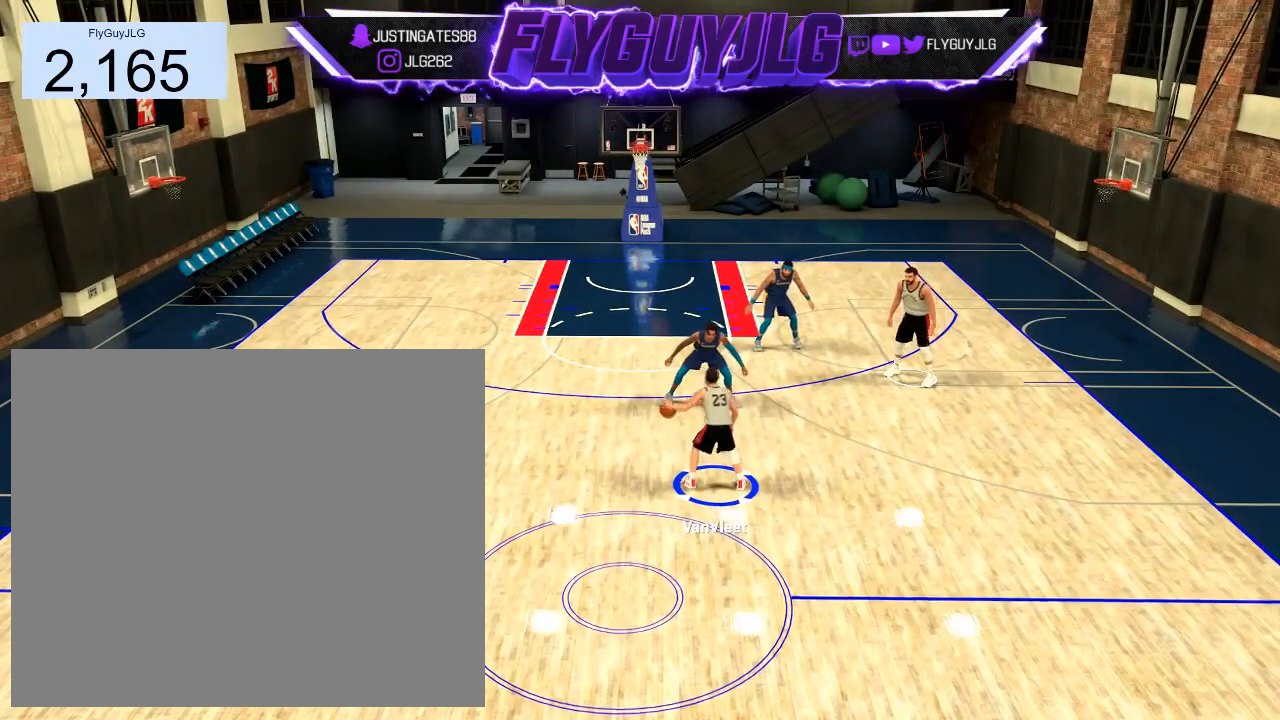
{"buttons": ["R2"], "left_stick": "center", "right_stick": "center", "events": []}
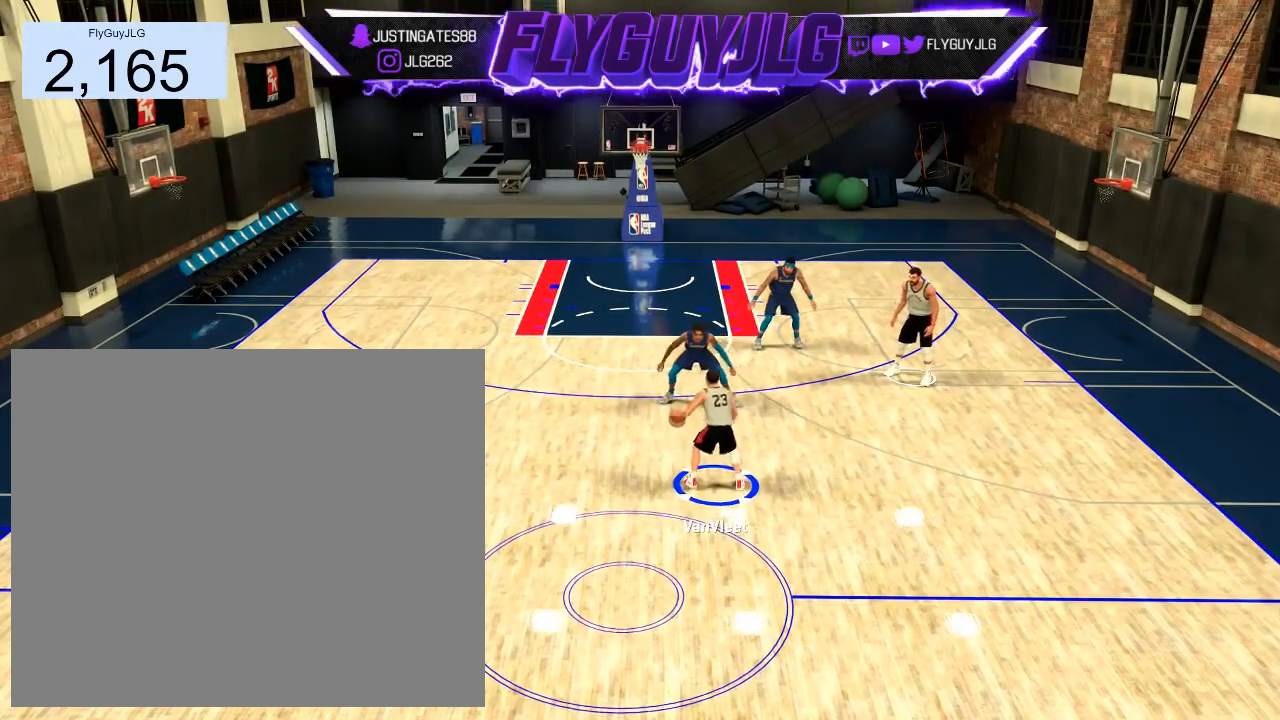
{"buttons": ["R2"], "left_stick": "center", "right_stick": "center", "events": []}
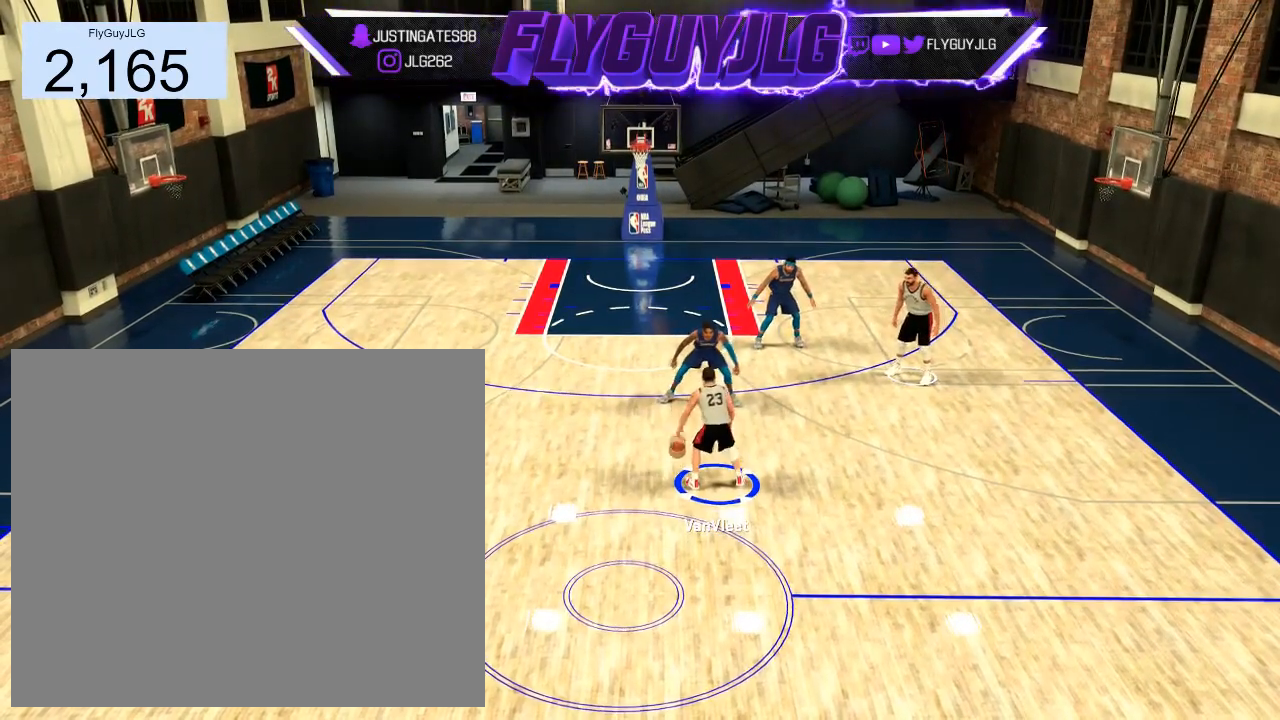
{"buttons": ["R2"], "left_stick": "center", "right_stick": "center", "events": []}
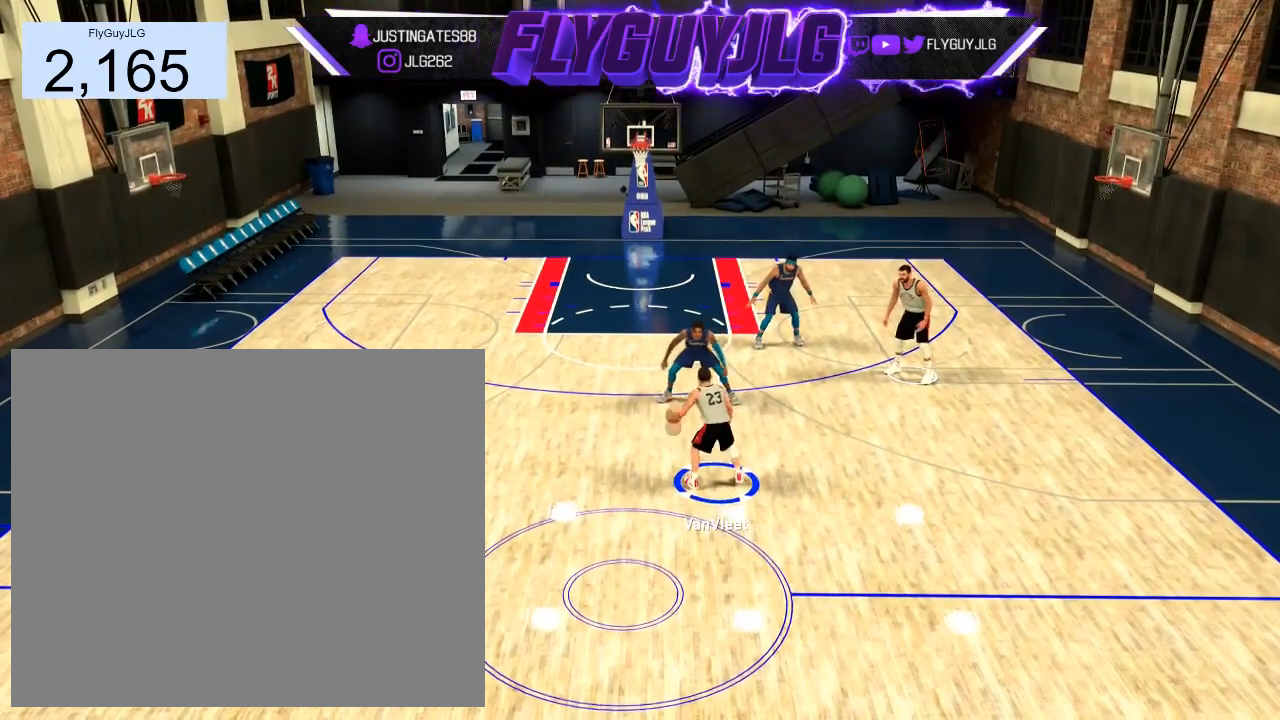
{"buttons": ["R2"], "left_stick": "center", "right_stick": "center", "events": []}
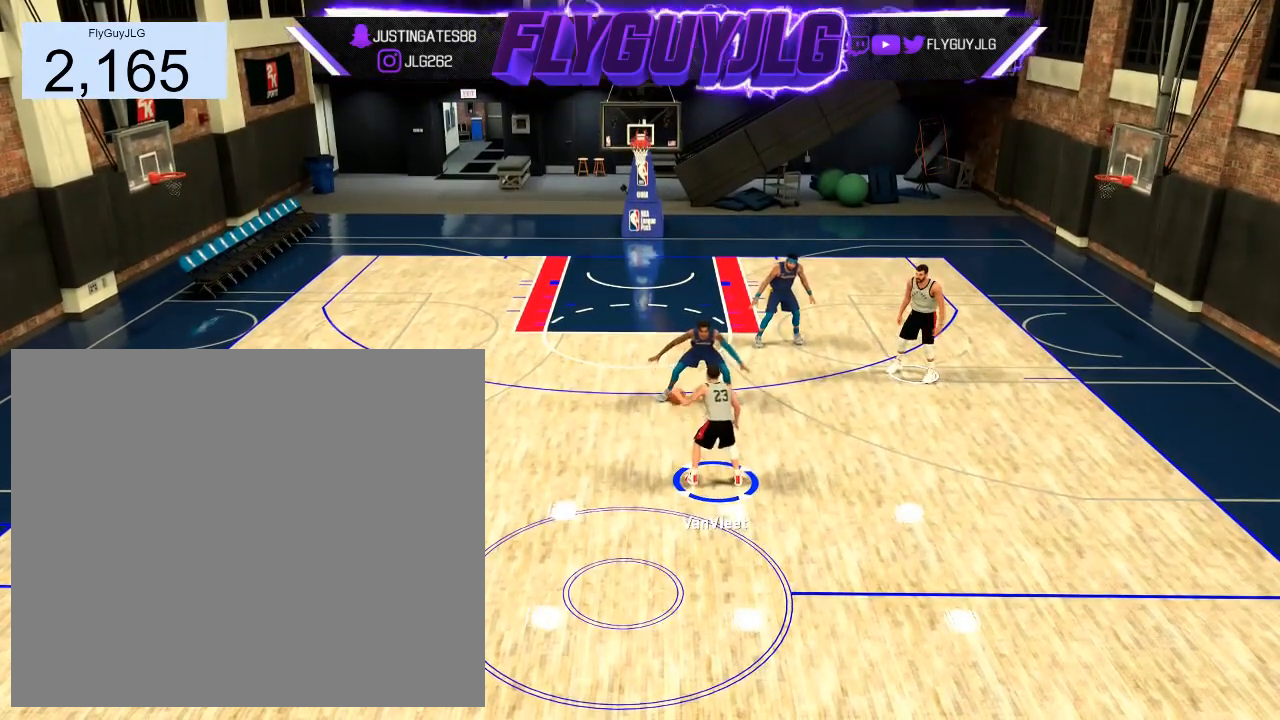
{"buttons": ["R2"], "left_stick": "center", "right_stick": "center", "events": []}
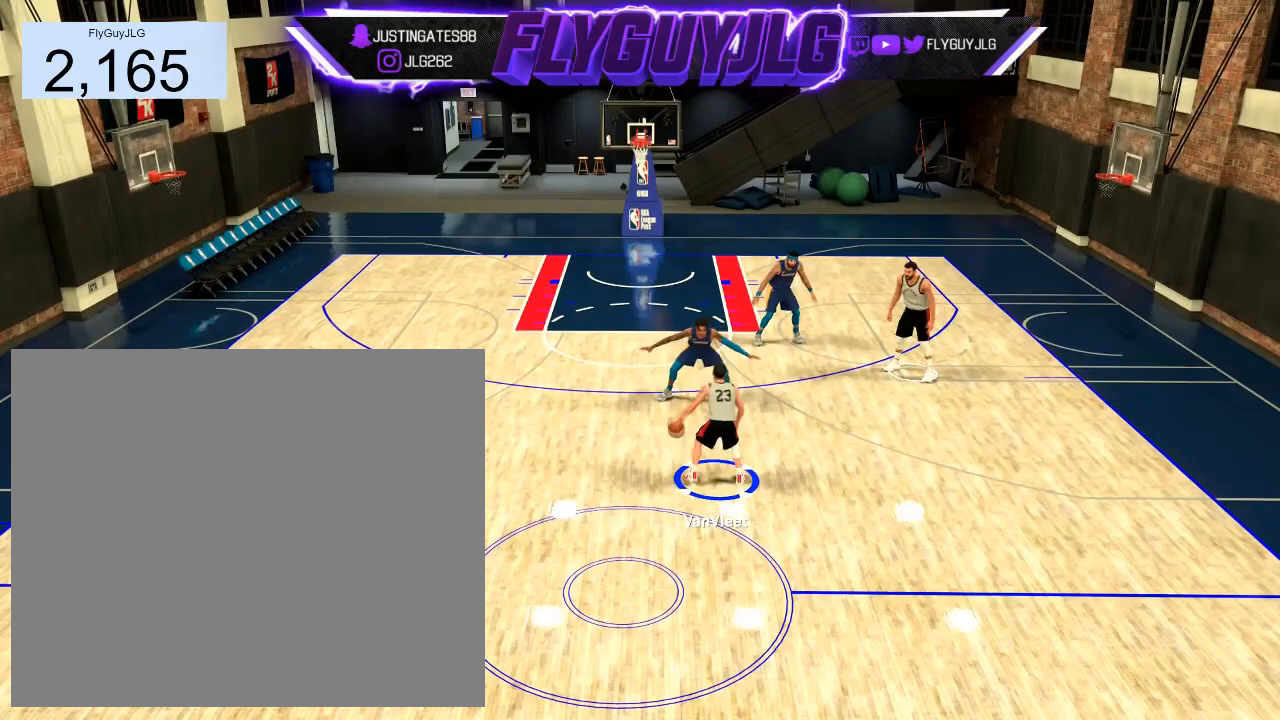
{"buttons": ["R2"], "left_stick": "center", "right_stick": "center", "events": []}
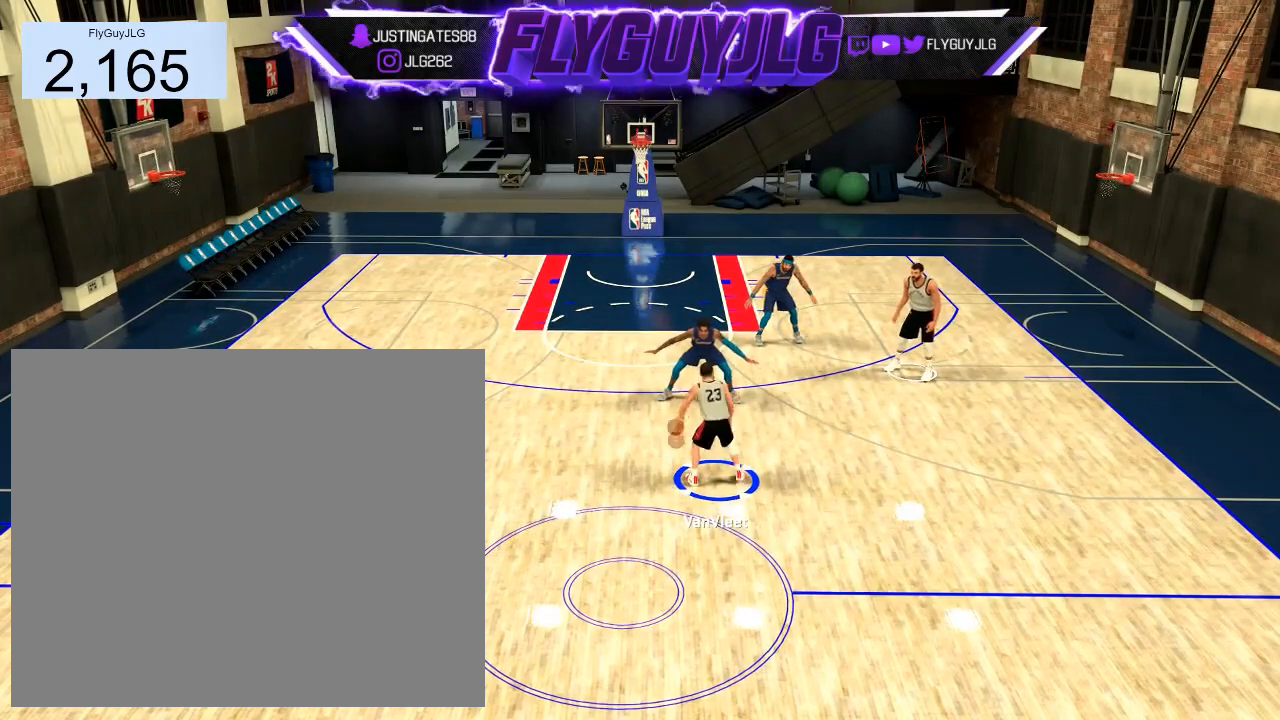
{"buttons": ["R2"], "left_stick": "center", "right_stick": "center", "events": []}
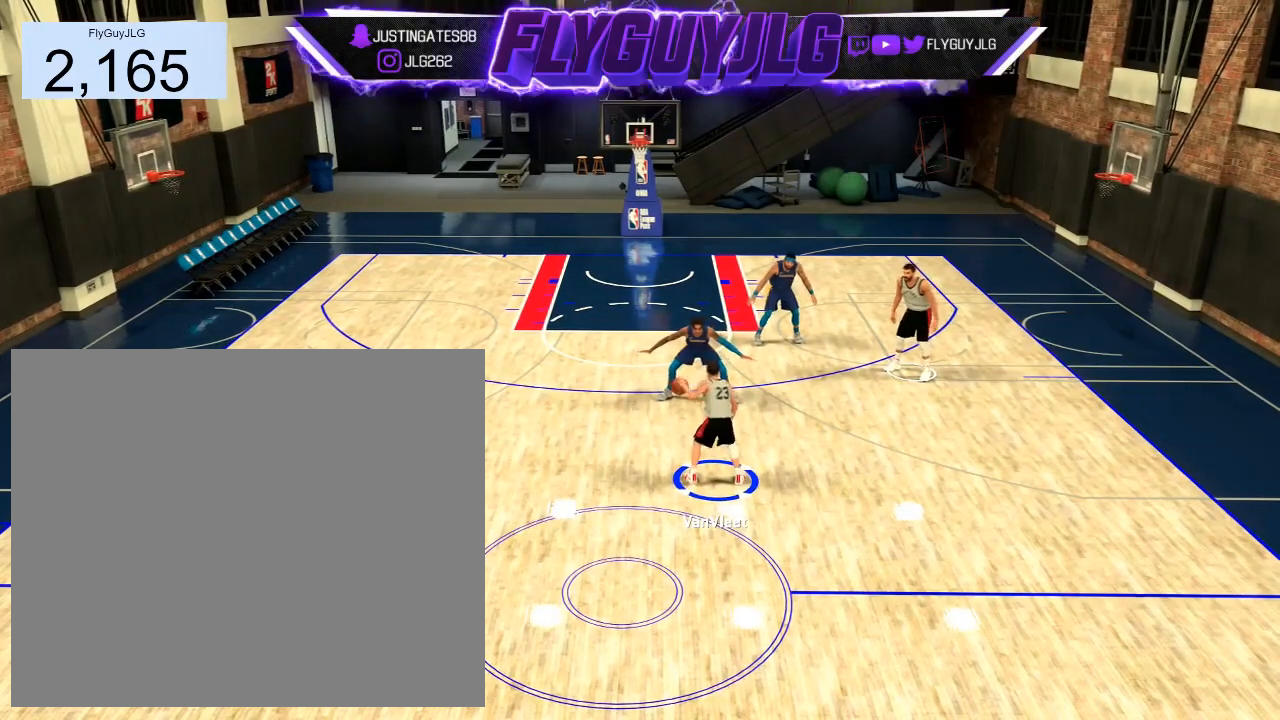
{"buttons": ["R2"], "left_stick": "center", "right_stick": "center", "events": []}
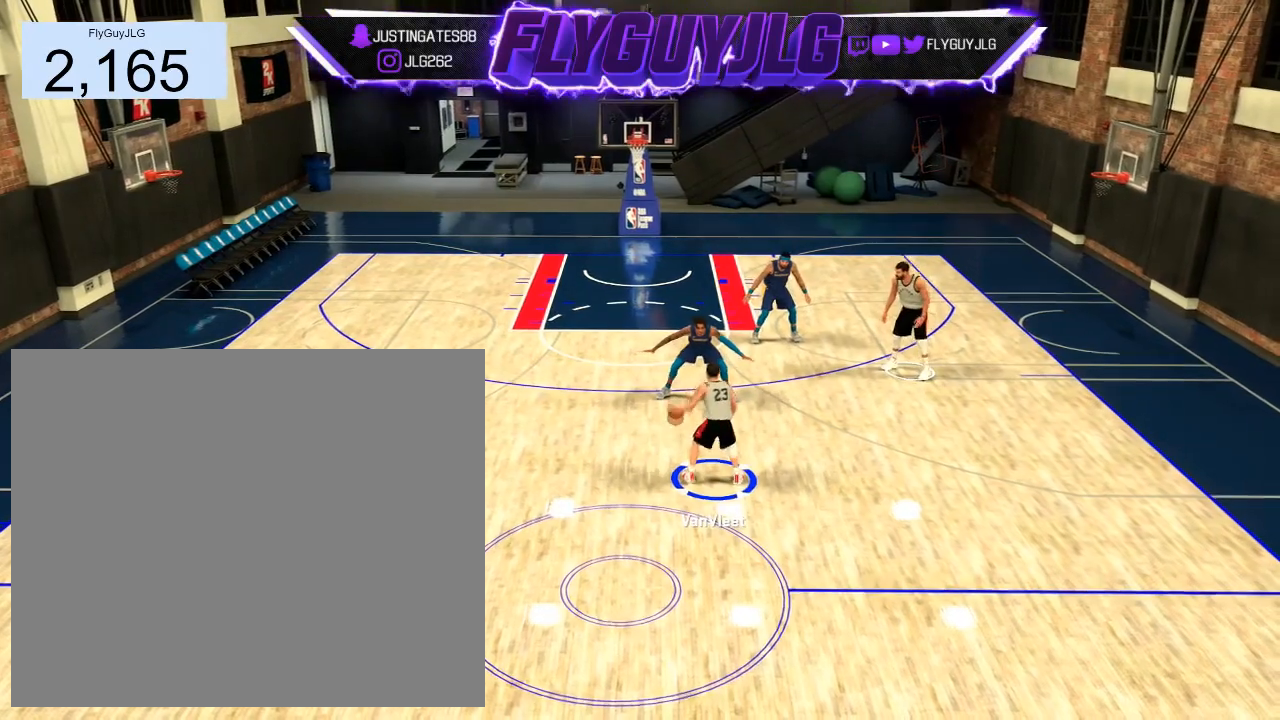
{"buttons": ["R2"], "left_stick": "center", "right_stick": "center", "events": []}
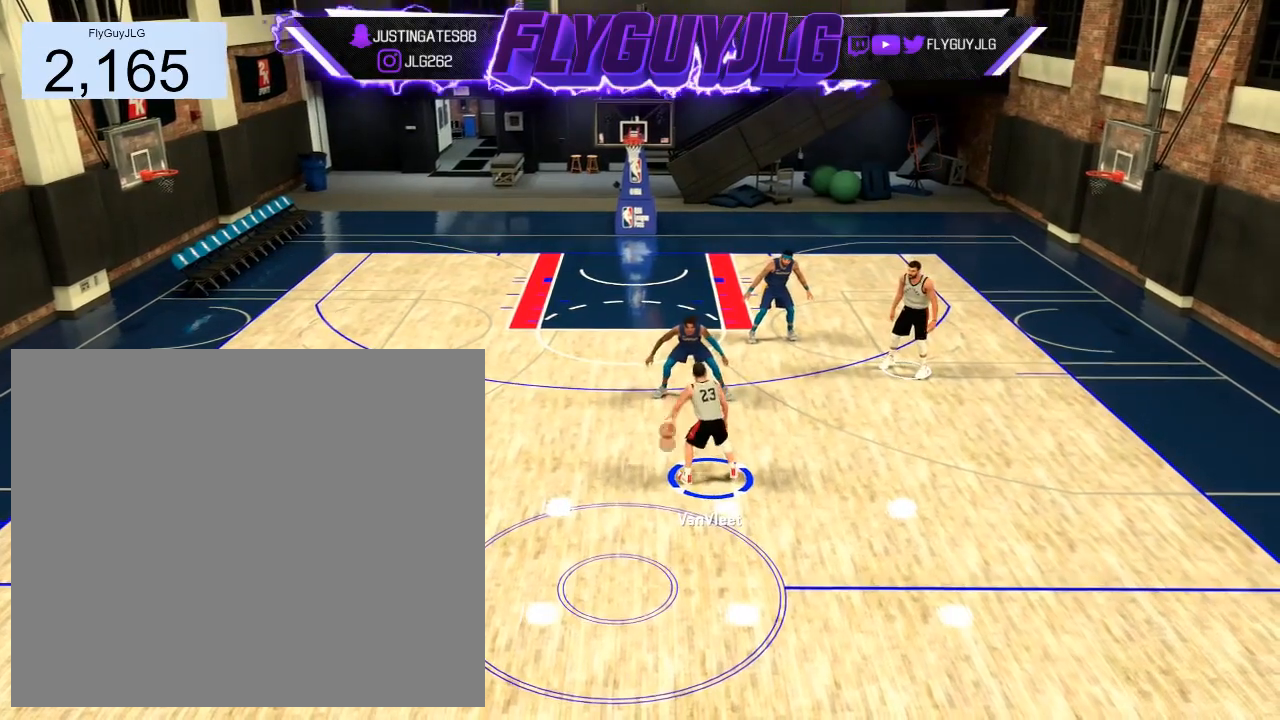
{"buttons": ["R2"], "left_stick": "center", "right_stick": "center", "events": []}
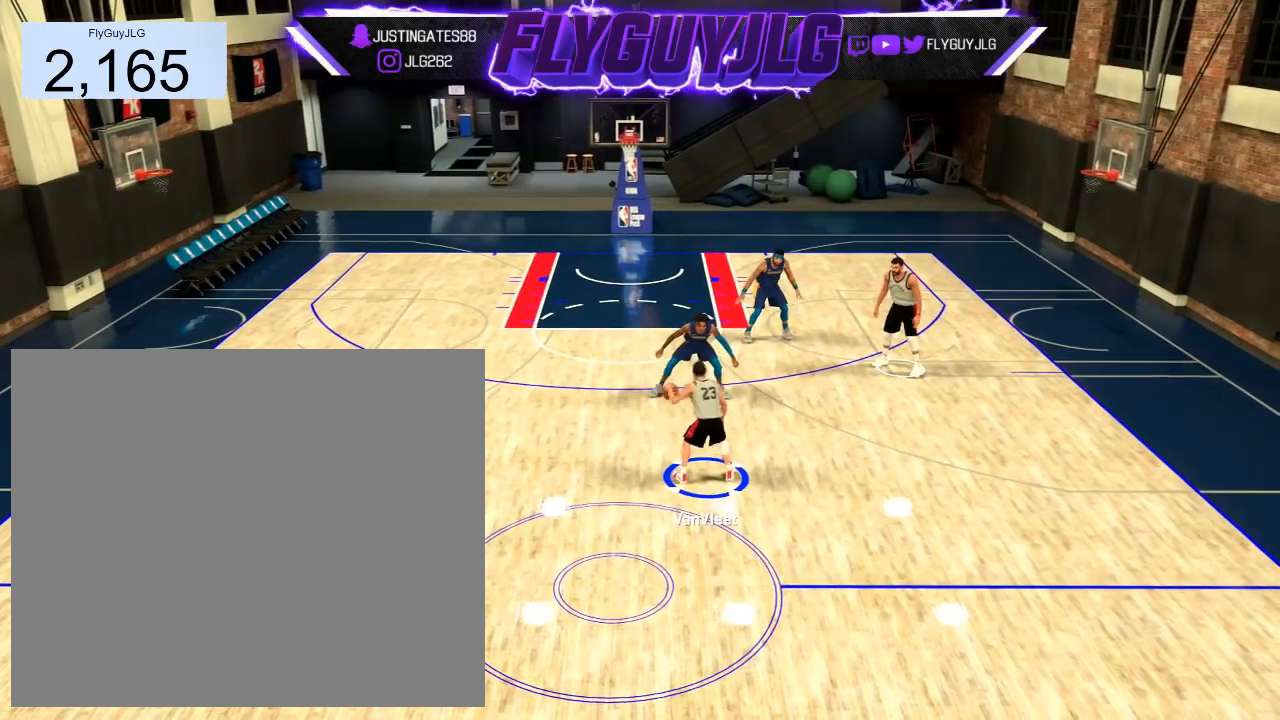
{"buttons": ["R2"], "left_stick": "center", "right_stick": "center", "events": []}
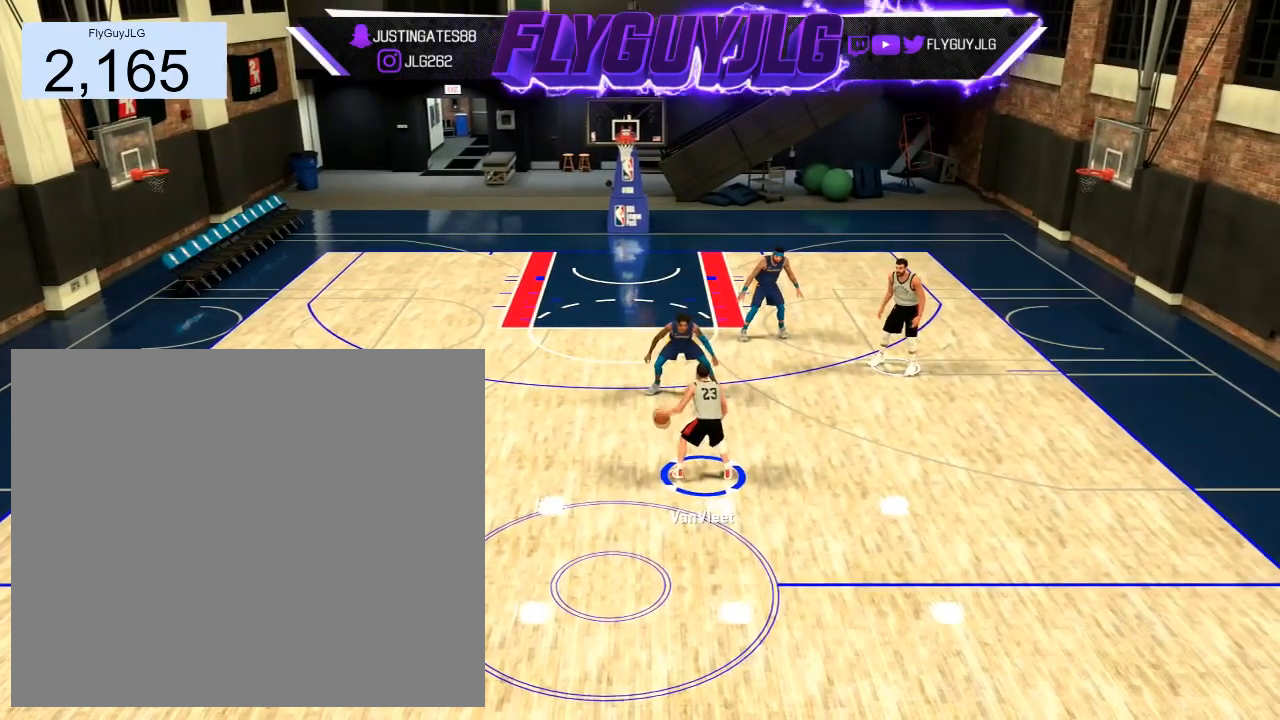
{"buttons": ["R2"], "left_stick": "center", "right_stick": "center", "events": []}